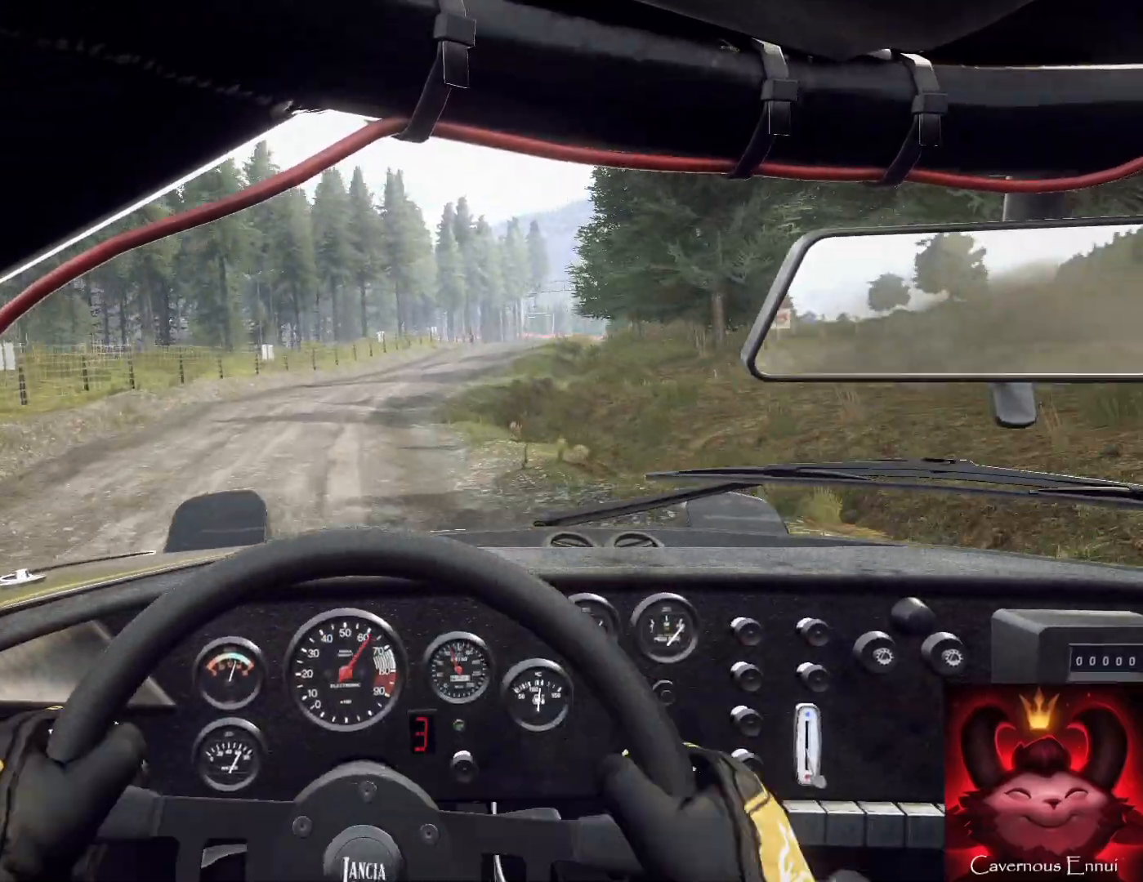
Gameplay with a controller (Xbox layout); each line is a JSON object with the inputs held at the frame after it. "events" lists button and stick changes between this image and that frame as [ms after this image, input, new state], when the widget could be followed in between.
{"buttons": [], "left_stick": "left", "right_stick": "up", "events": [[100, "right_stick", "up"], [233, "left_stick", "left"], [233, "right_stick", "center"], [333, "left_stick", "right"], [400, "right_stick", "up"], [433, "left_stick", "center"], [500, "left_stick", "left"]]}
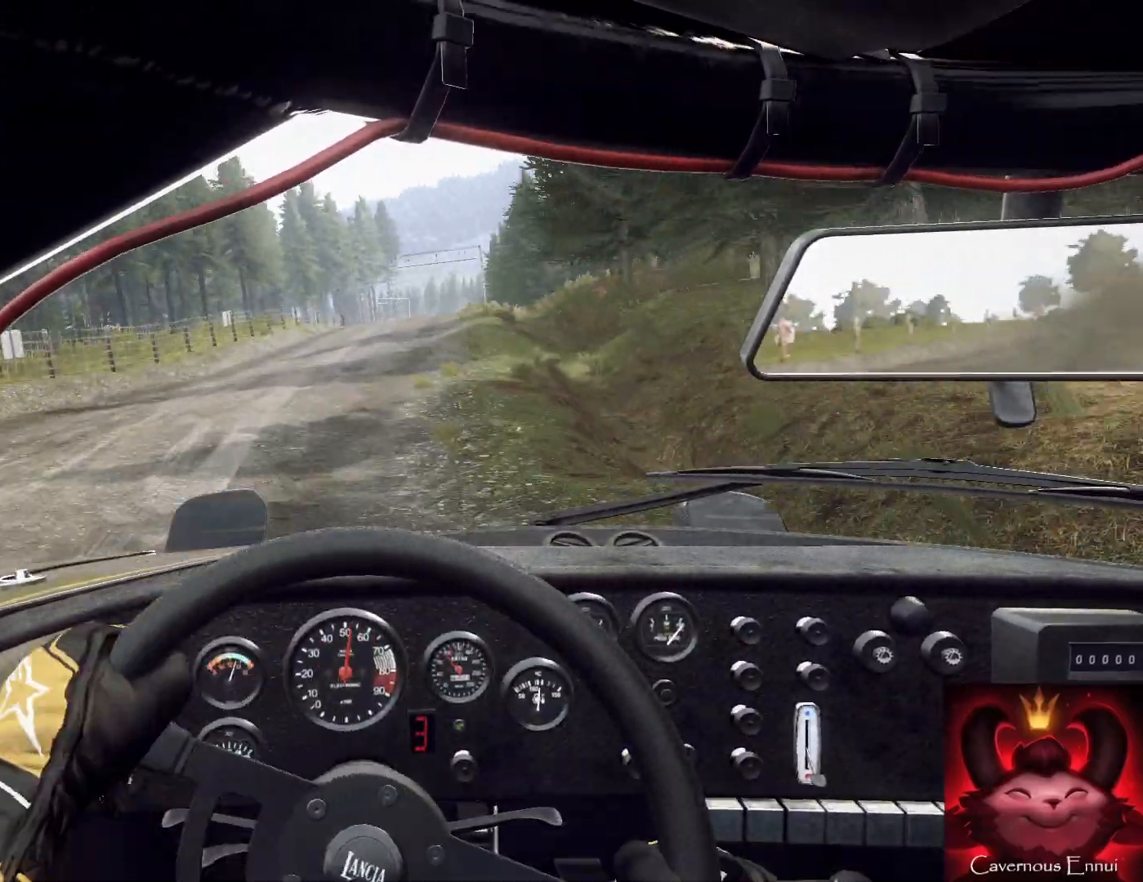
{"buttons": [], "left_stick": "center", "right_stick": "up", "events": [[100, "left_stick", "center"]]}
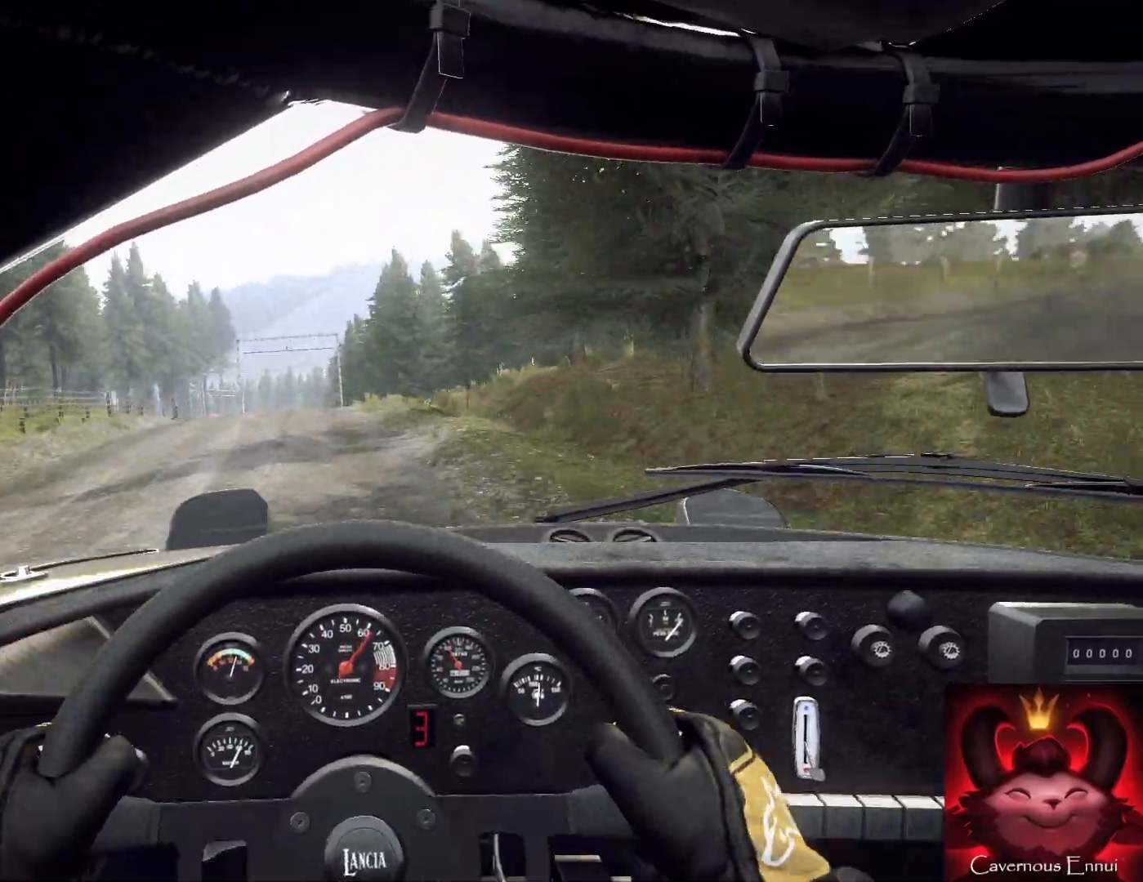
{"buttons": [], "left_stick": "right", "right_stick": "up", "events": [[33, "left_stick", "down-left"], [267, "right_stick", "center"], [333, "left_stick", "center"], [433, "right_stick", "up"], [500, "left_stick", "right"]]}
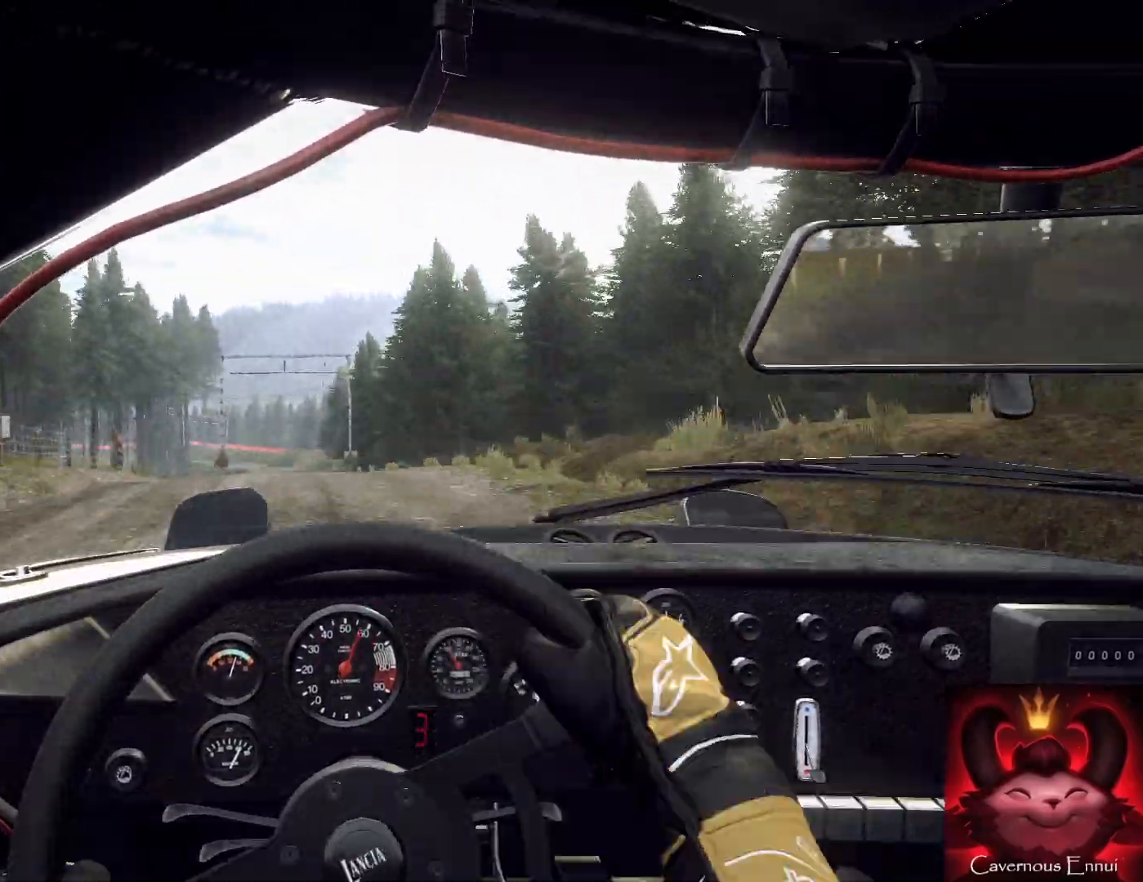
{"buttons": [], "left_stick": "down-left", "right_stick": "up", "events": [[233, "left_stick", "center"], [300, "left_stick", "down-left"]]}
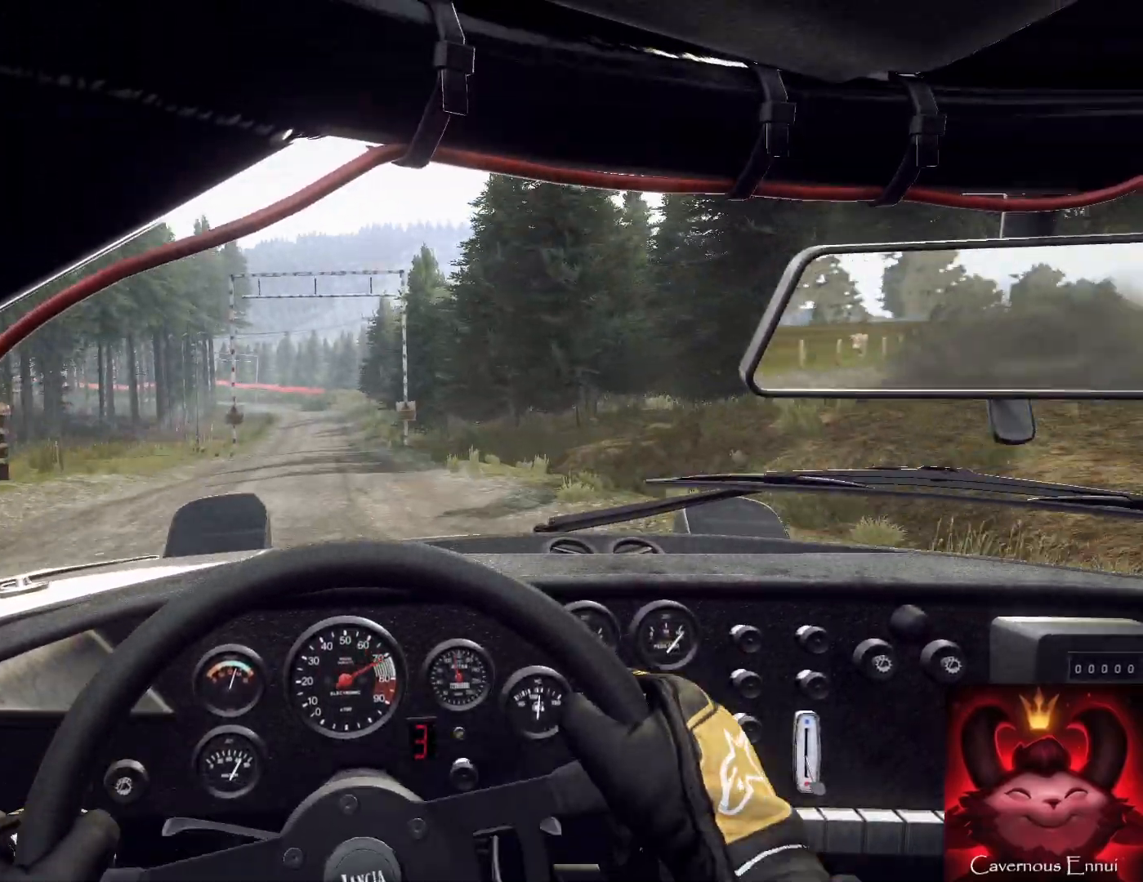
{"buttons": [], "left_stick": "center", "right_stick": "up", "events": [[67, "left_stick", "left"], [300, "left_stick", "center"], [333, "R1", "down"], [400, "R1", "up"]]}
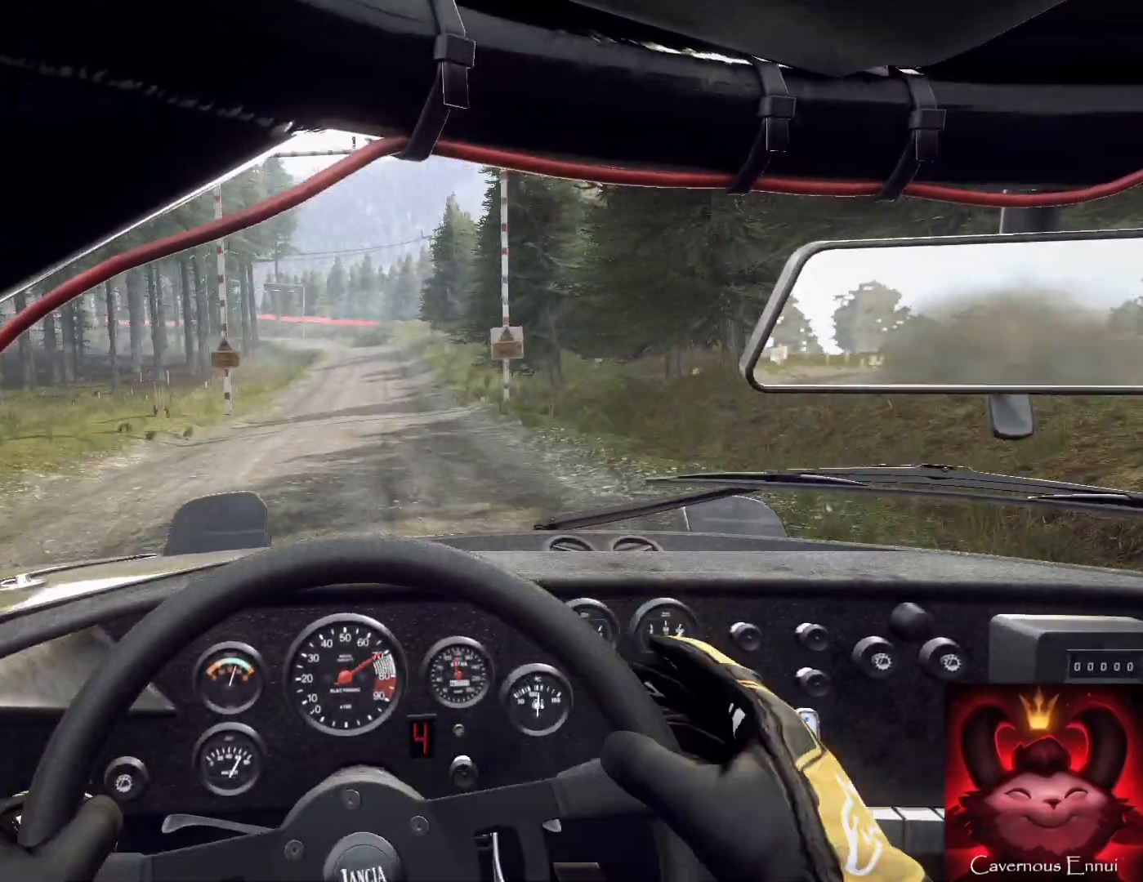
{"buttons": [], "left_stick": "right", "right_stick": "up", "events": [[133, "left_stick", "right"], [333, "left_stick", "center"], [467, "left_stick", "right"]]}
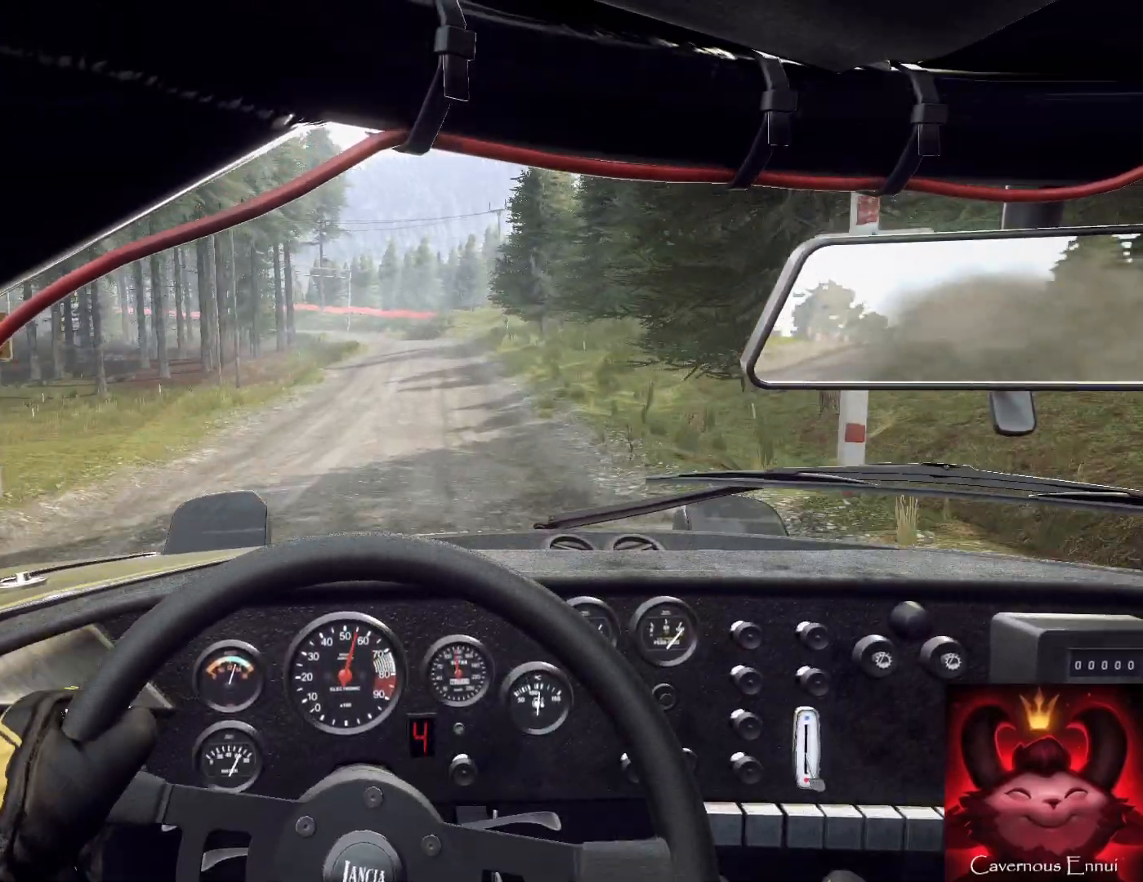
{"buttons": [], "left_stick": "down-left", "right_stick": "up", "events": [[133, "left_stick", "center"], [333, "left_stick", "down-left"]]}
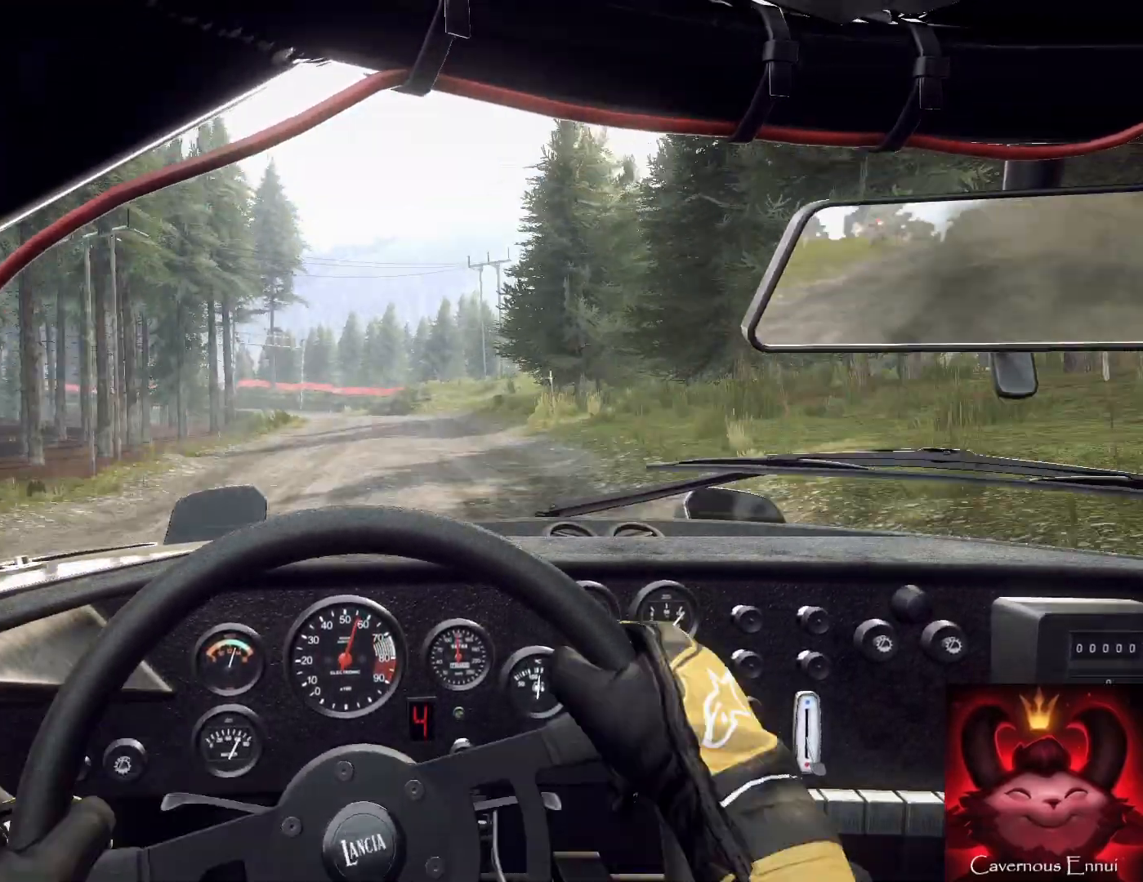
{"buttons": [], "left_stick": "down-left", "right_stick": "up", "events": [[133, "left_stick", "left"], [333, "left_stick", "center"], [500, "left_stick", "down-left"]]}
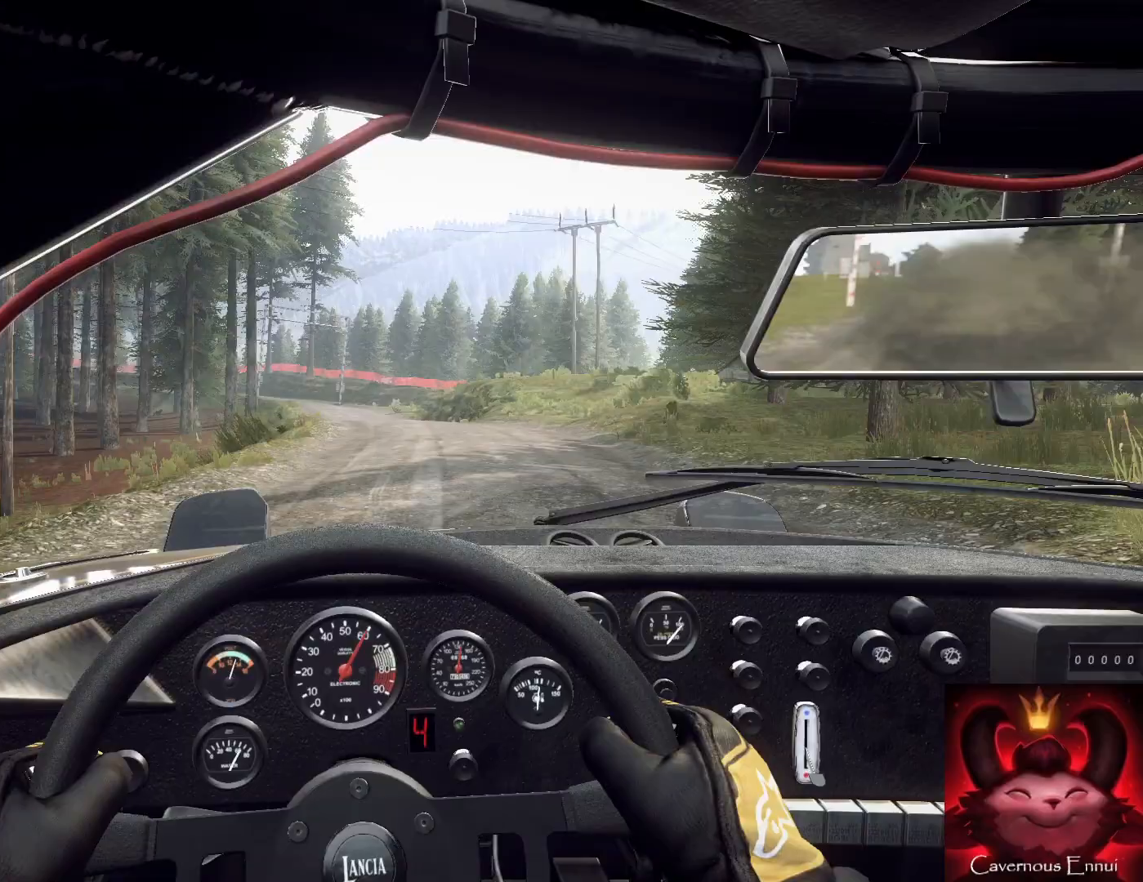
{"buttons": [], "left_stick": "down-left", "right_stick": "up", "events": [[33, "left_stick", "center"], [233, "L2", "down"], [233, "right_stick", "center"], [333, "L2", "up"], [500, "left_stick", "down-left"], [500, "right_stick", "up"]]}
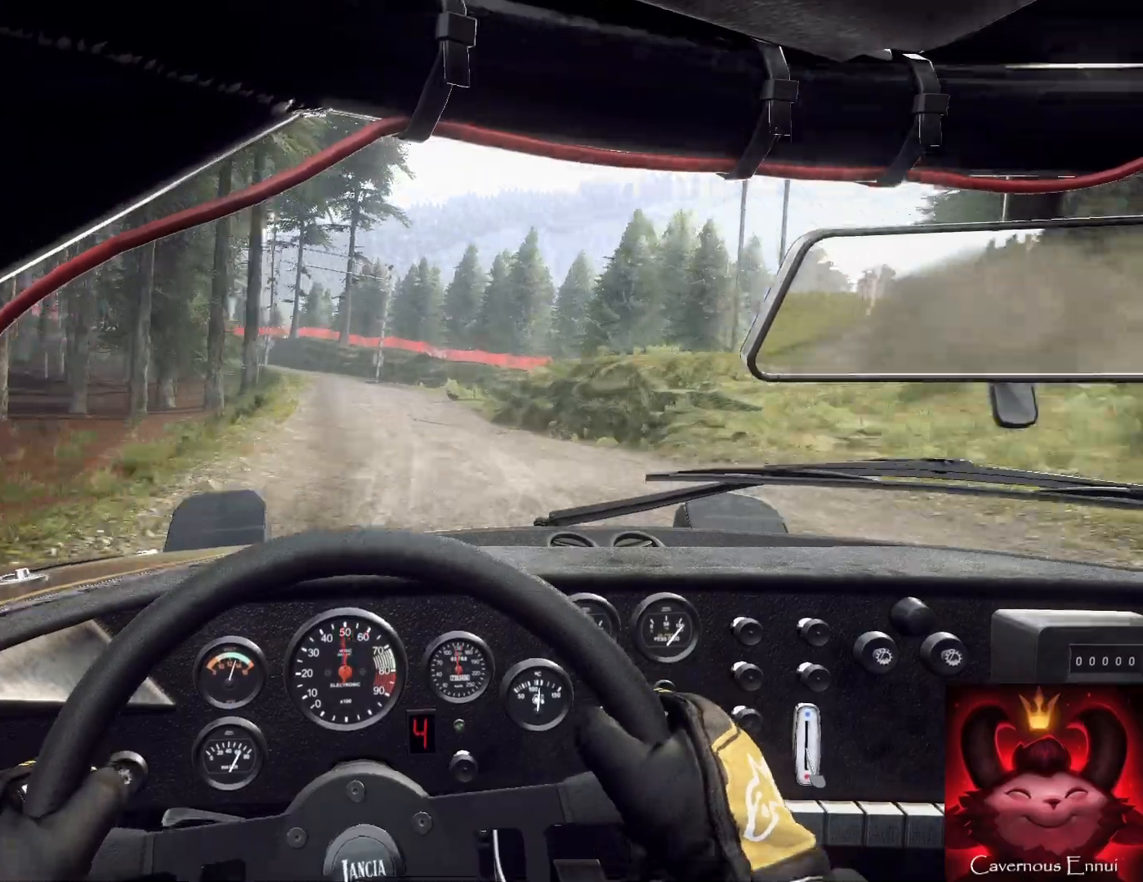
{"buttons": [], "left_stick": "center", "right_stick": "center", "events": [[100, "left_stick", "center"], [100, "right_stick", "center"], [200, "L2", "down"], [267, "right_stick", "up"], [333, "L2", "up"], [400, "L1", "down"], [400, "right_stick", "center"], [500, "L1", "up"]]}
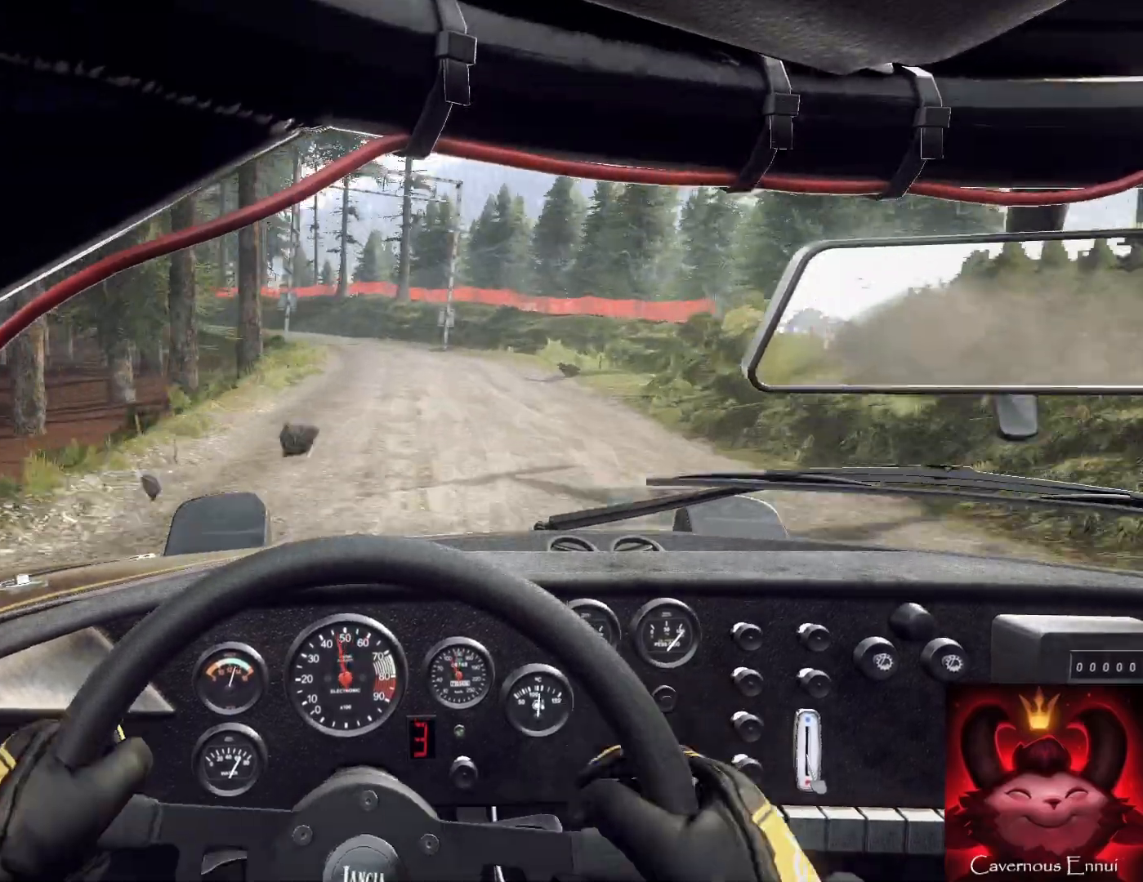
{"buttons": [], "left_stick": "left", "right_stick": "up", "events": [[133, "L2", "down"], [267, "L2", "up"], [333, "L2", "down"], [333, "right_stick", "up"], [367, "left_stick", "left"], [467, "L2", "up"]]}
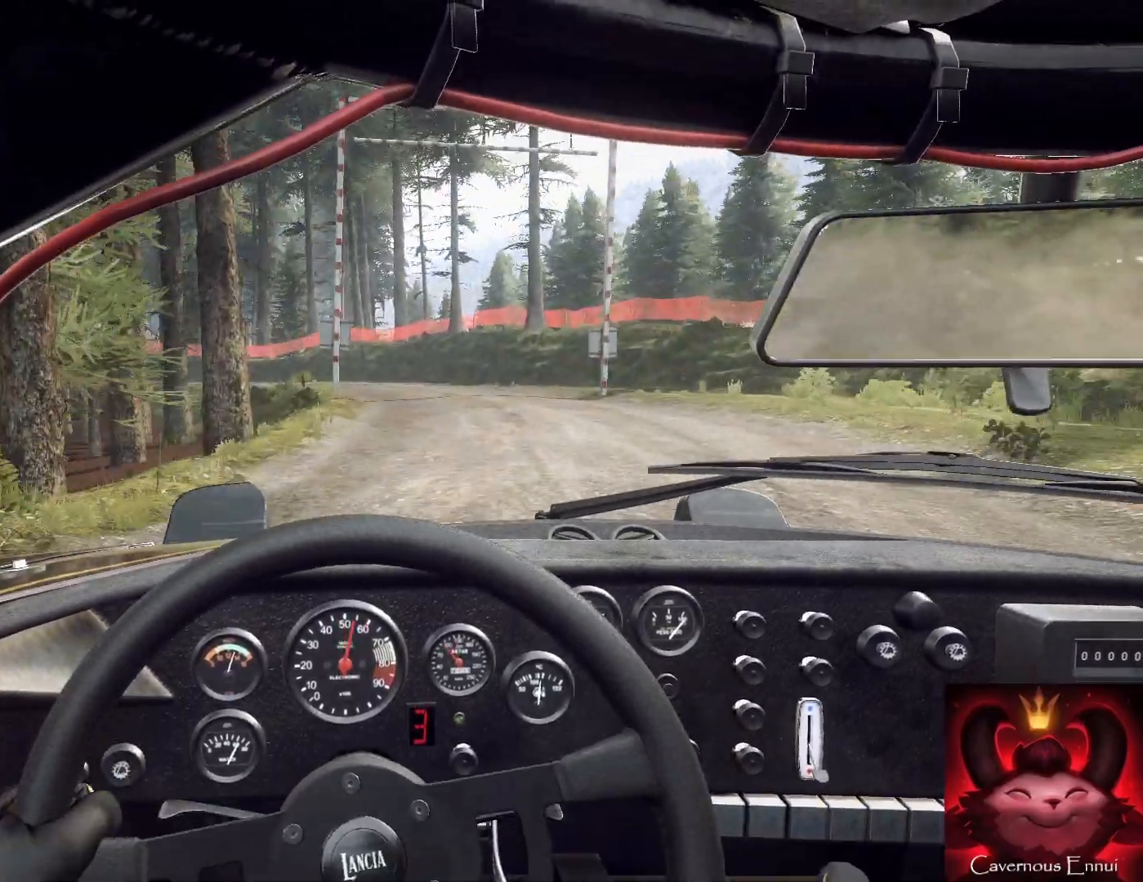
{"buttons": ["L2"], "left_stick": "down-left", "right_stick": "center", "events": [[33, "right_stick", "center"], [67, "left_stick", "center"], [200, "right_stick", "up"], [367, "left_stick", "down-left"], [400, "L2", "down"], [433, "right_stick", "center"]]}
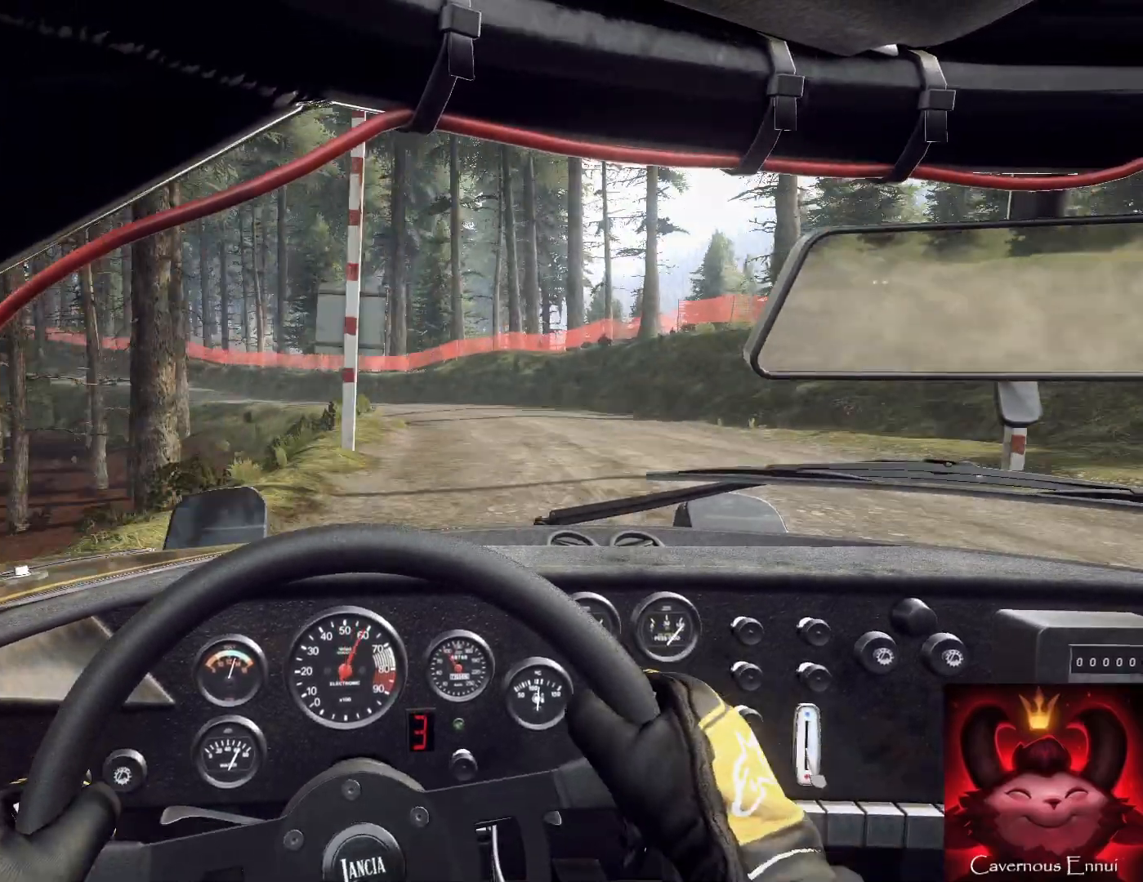
{"buttons": [], "left_stick": "center", "right_stick": "center", "events": [[67, "L2", "up"], [67, "left_stick", "center"], [233, "left_stick", "down-left"], [233, "right_stick", "up"], [367, "left_stick", "right"], [367, "right_stick", "center"], [467, "left_stick", "center"]]}
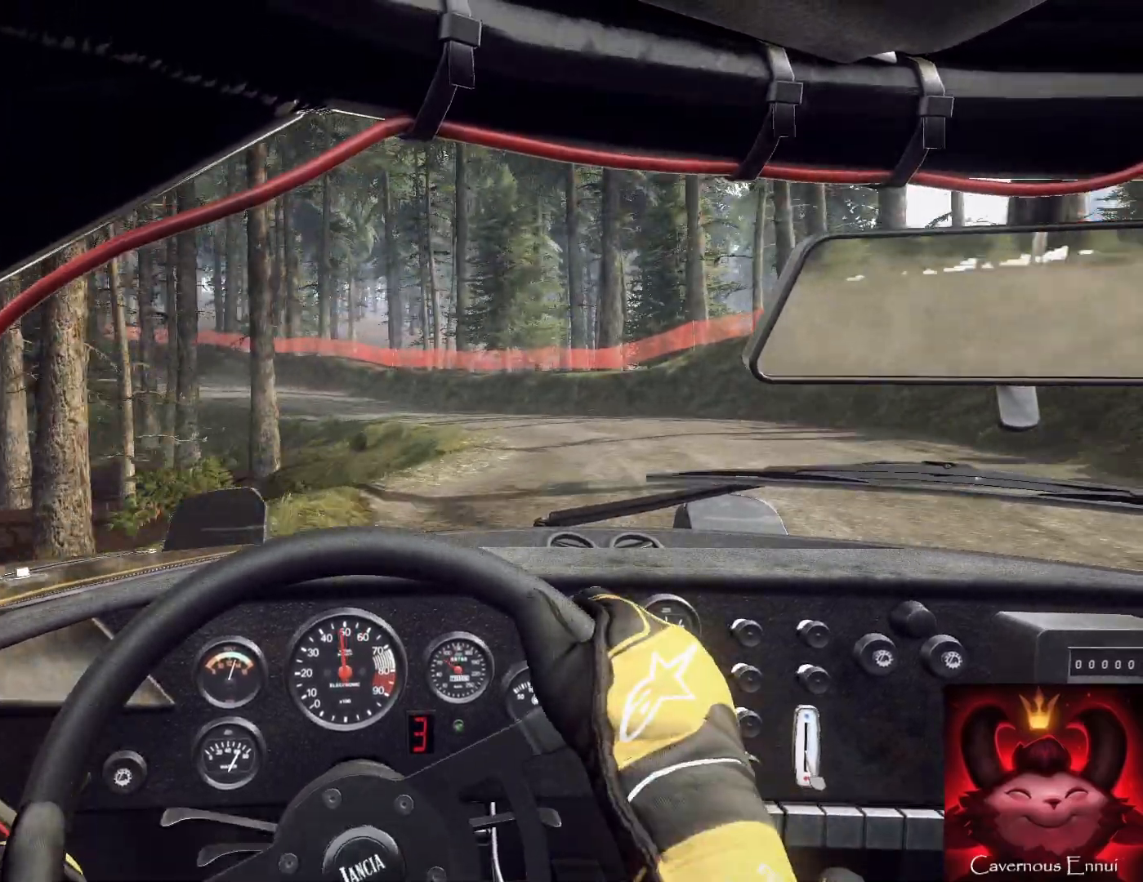
{"buttons": [], "left_stick": "right", "right_stick": "up", "events": [[100, "left_stick", "right"], [433, "right_stick", "up"]]}
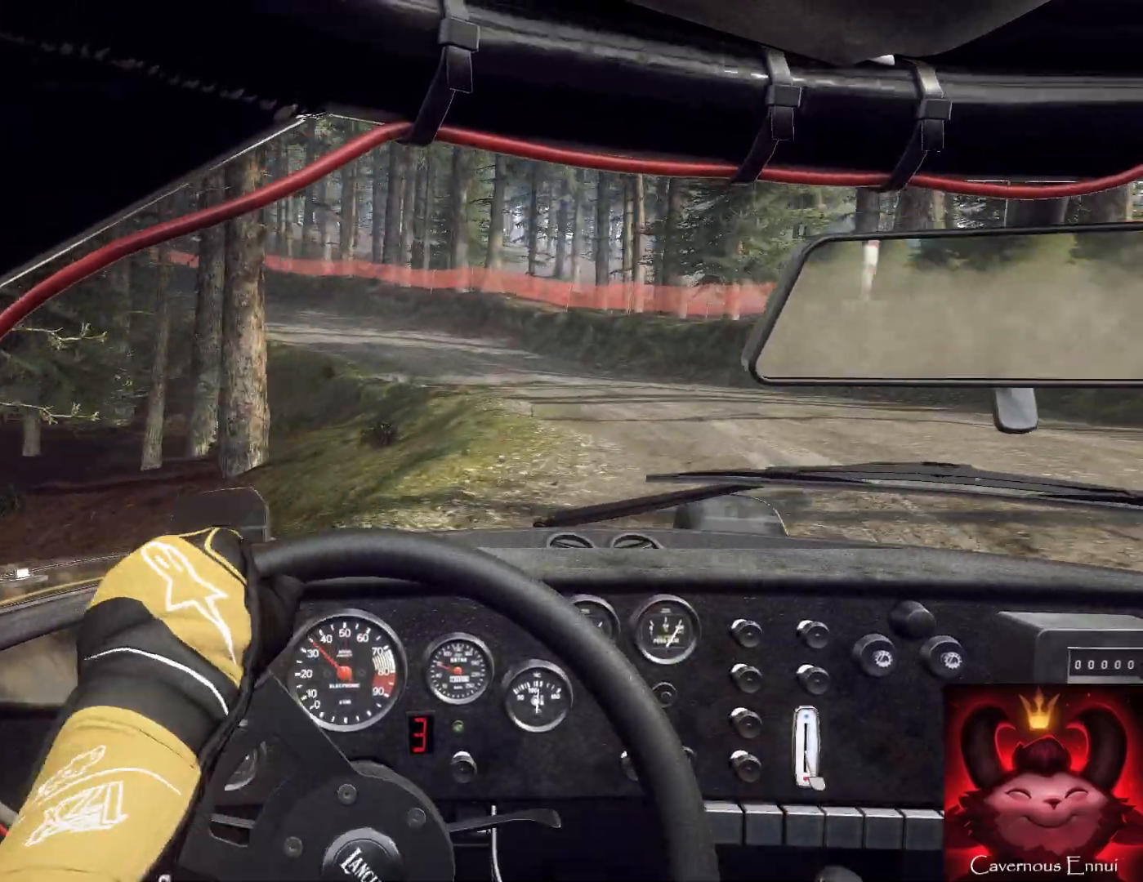
{"buttons": [], "left_stick": "right", "right_stick": "center", "events": [[33, "right_stick", "center"], [200, "left_stick", "center"], [200, "right_stick", "up"], [300, "left_stick", "right"], [333, "right_stick", "center"], [400, "L1", "down"], [467, "L1", "up"]]}
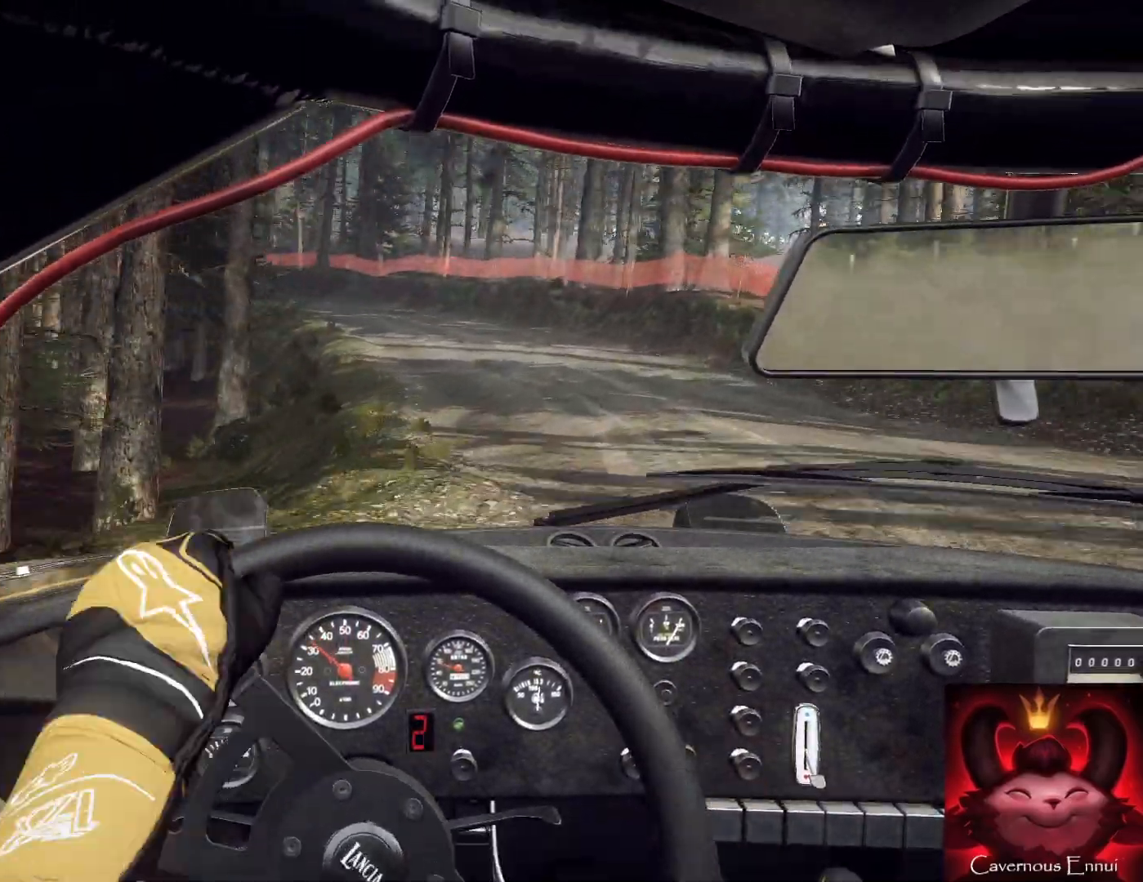
{"buttons": [], "left_stick": "right", "right_stick": "center", "events": [[133, "left_stick", "center"], [133, "right_stick", "up"], [267, "left_stick", "right"], [467, "right_stick", "center"]]}
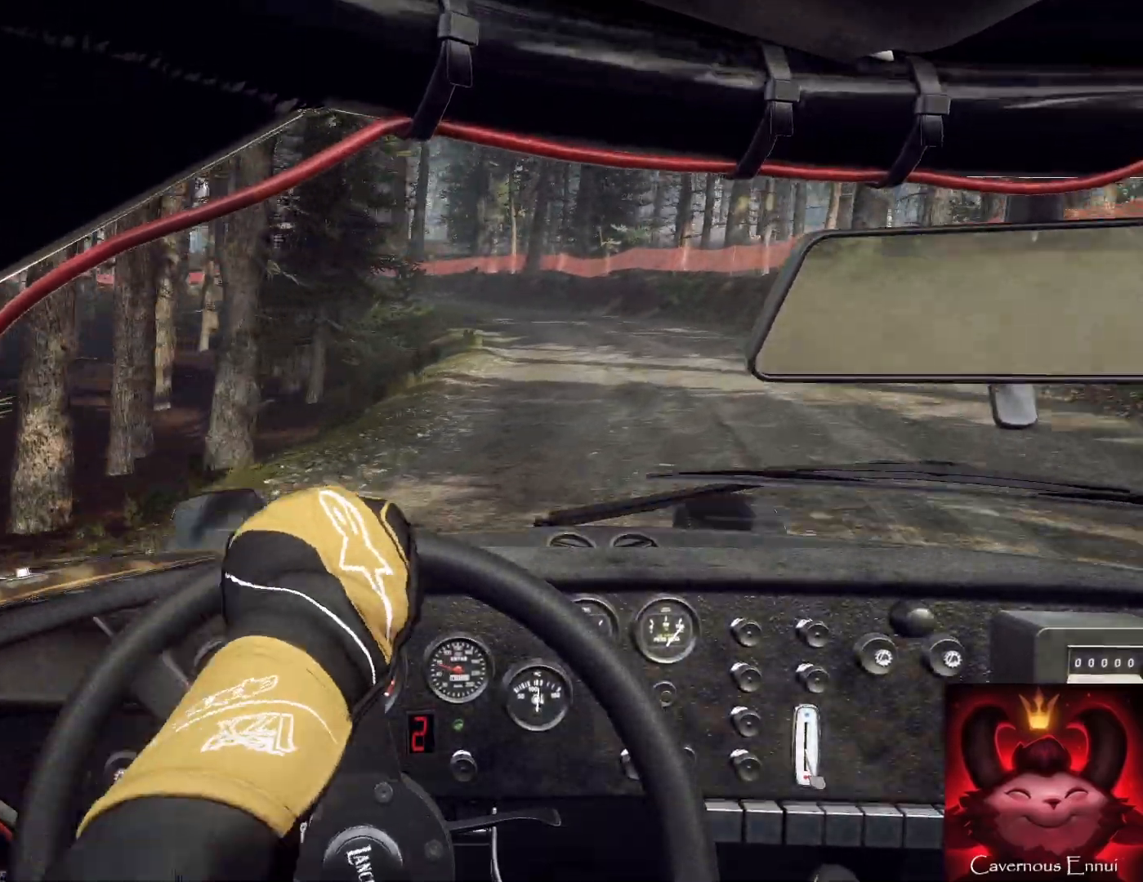
{"buttons": [], "left_stick": "left", "right_stick": "up", "events": [[367, "right_stick", "up"], [433, "left_stick", "center"], [500, "left_stick", "left"]]}
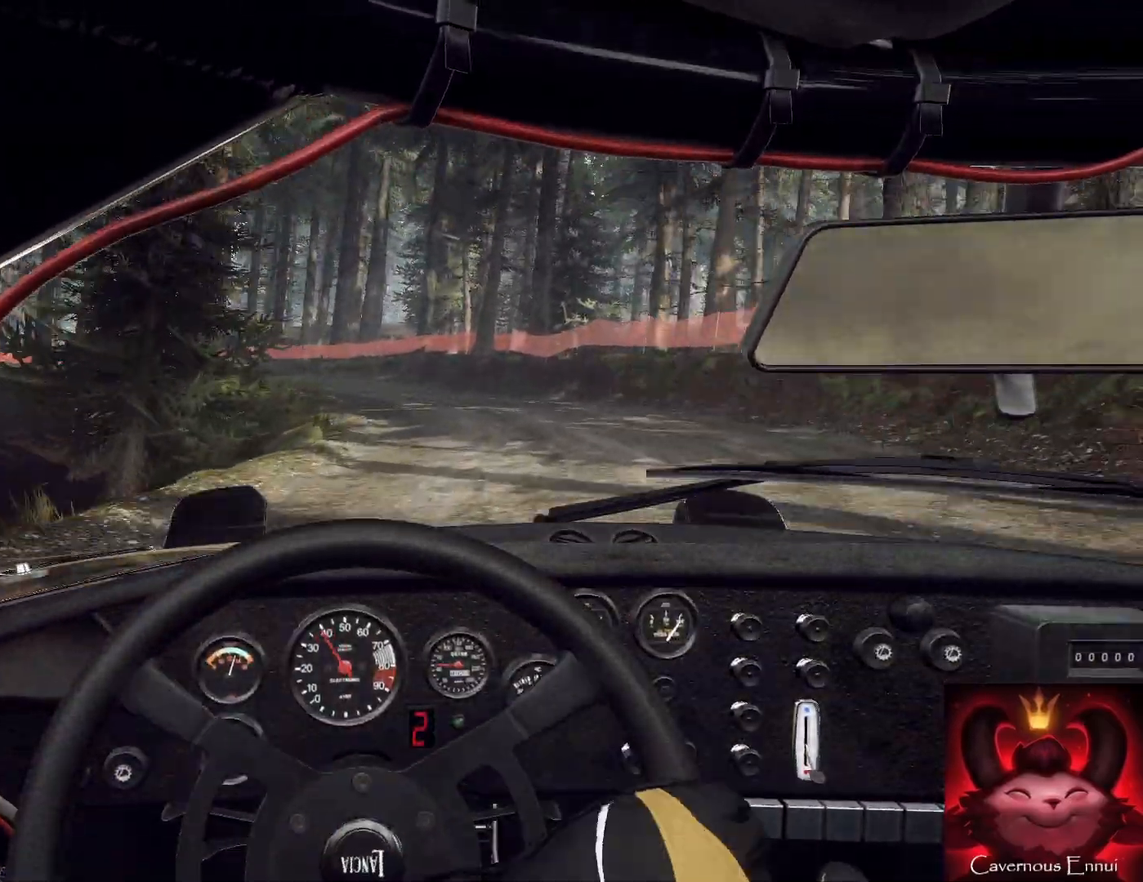
{"buttons": [], "left_stick": "left", "right_stick": "center", "events": [[333, "right_stick", "center"]]}
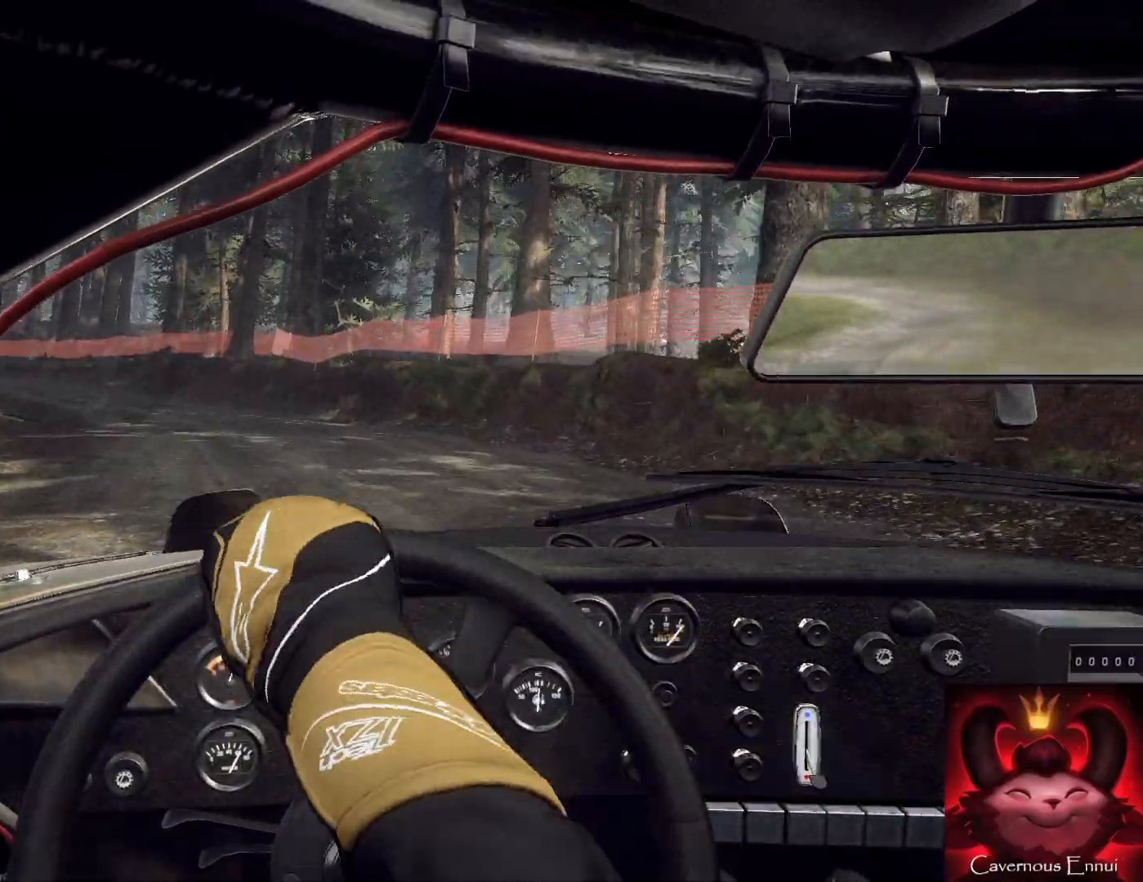
{"buttons": [], "left_stick": "right", "right_stick": "up", "events": [[67, "right_stick", "up"], [100, "left_stick", "center"], [467, "left_stick", "right"]]}
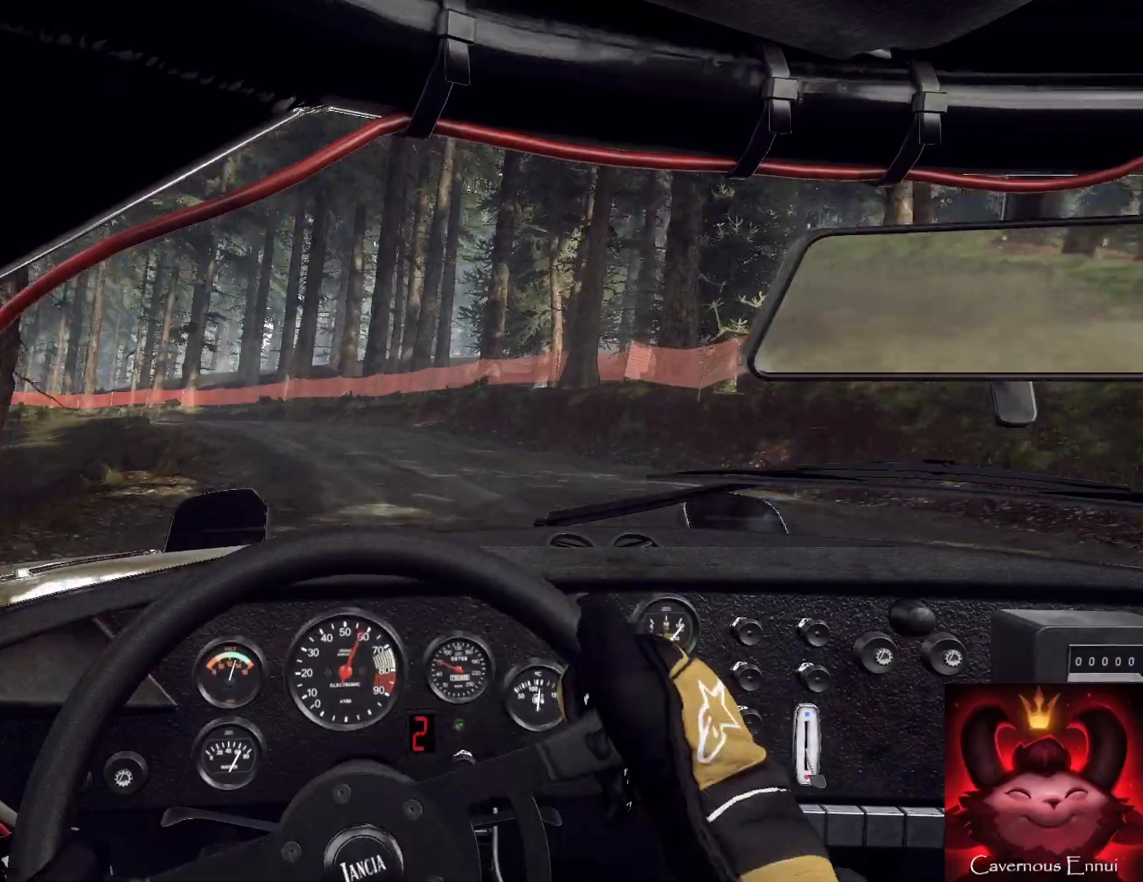
{"buttons": [], "left_stick": "center", "right_stick": "up", "events": [[33, "left_stick", "center"], [200, "left_stick", "down-left"], [200, "right_stick", "center"], [367, "right_stick", "up"], [433, "left_stick", "center"]]}
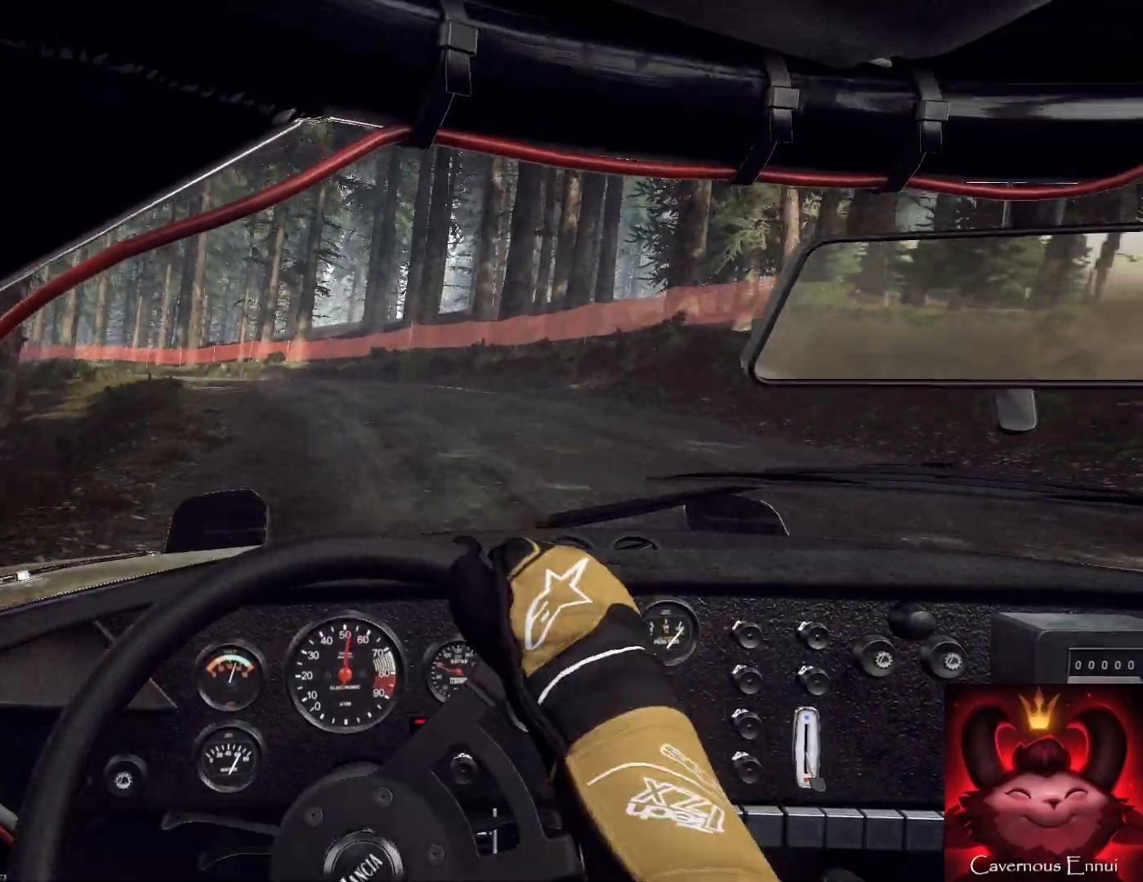
{"buttons": [], "left_stick": "center", "right_stick": "up", "events": [[200, "left_stick", "down-left"], [367, "left_stick", "center"]]}
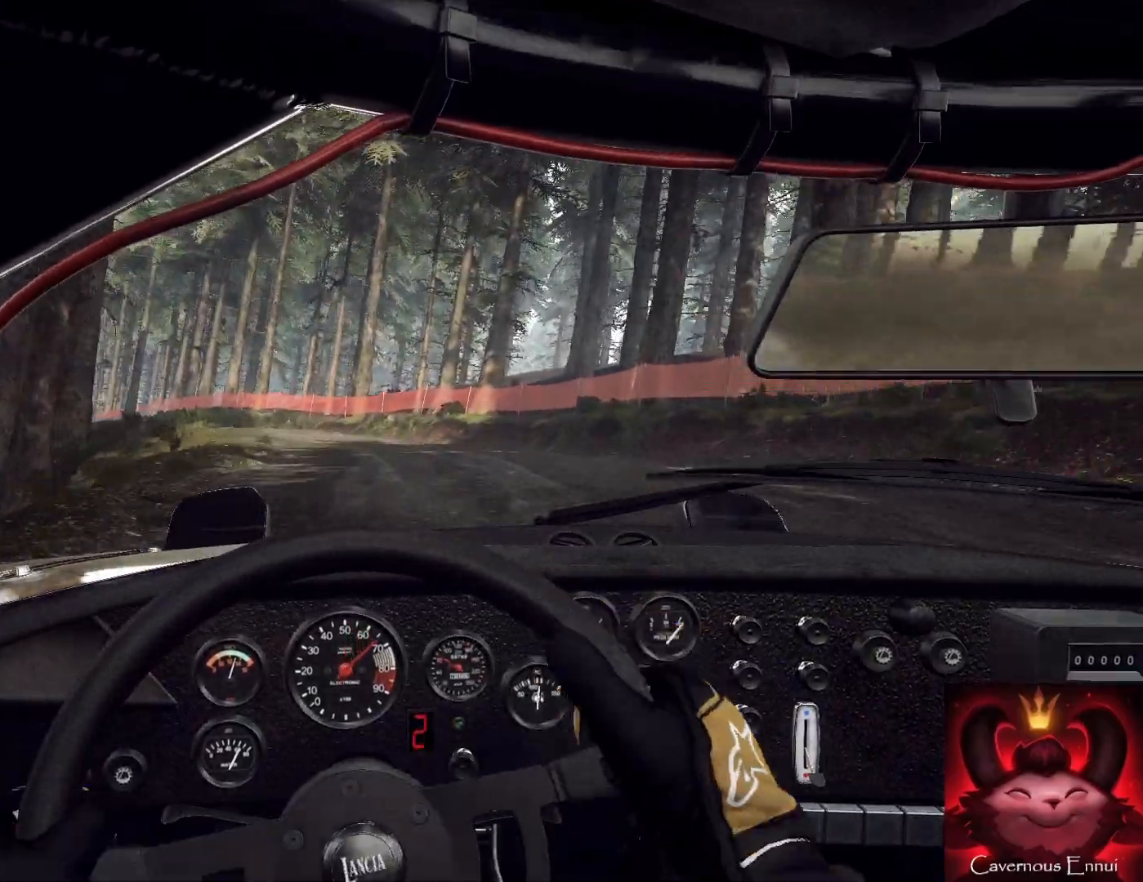
{"buttons": [], "left_stick": "down-left", "right_stick": "up", "events": [[167, "left_stick", "down-left"], [267, "right_stick", "center"], [467, "right_stick", "up"]]}
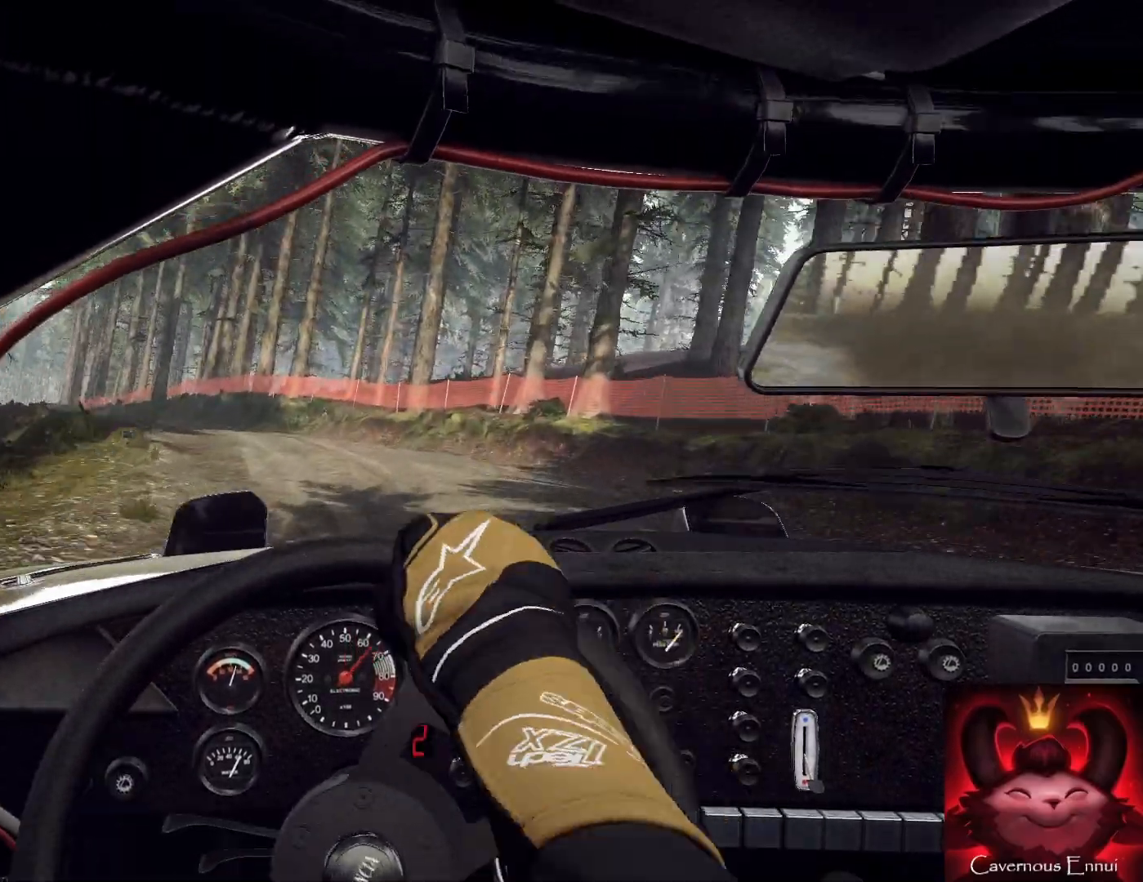
{"buttons": [], "left_stick": "center", "right_stick": "center", "events": [[67, "left_stick", "center"], [100, "right_stick", "center"], [133, "left_stick", "left"], [367, "left_stick", "center"]]}
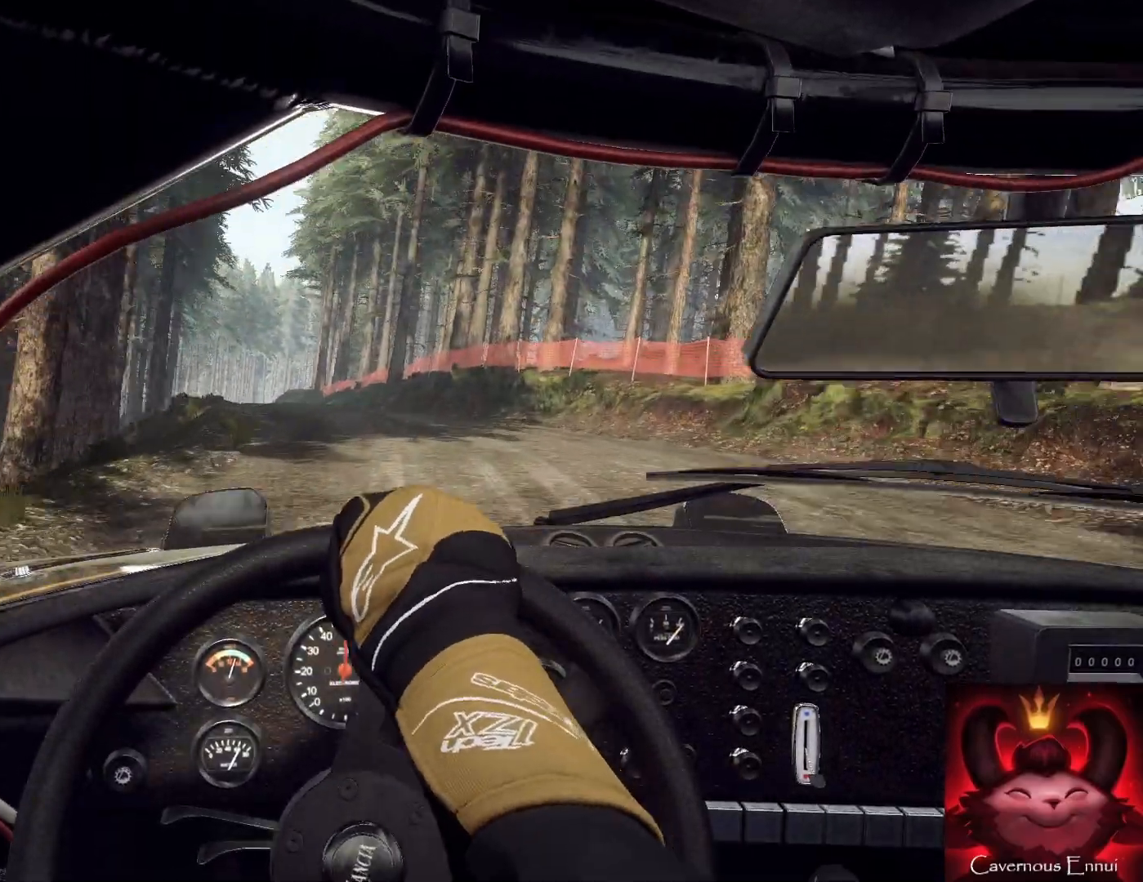
{"buttons": [], "left_stick": "right", "right_stick": "up", "events": [[67, "left_stick", "right"], [100, "right_stick", "up"], [333, "left_stick", "left"], [400, "left_stick", "center"], [500, "left_stick", "right"]]}
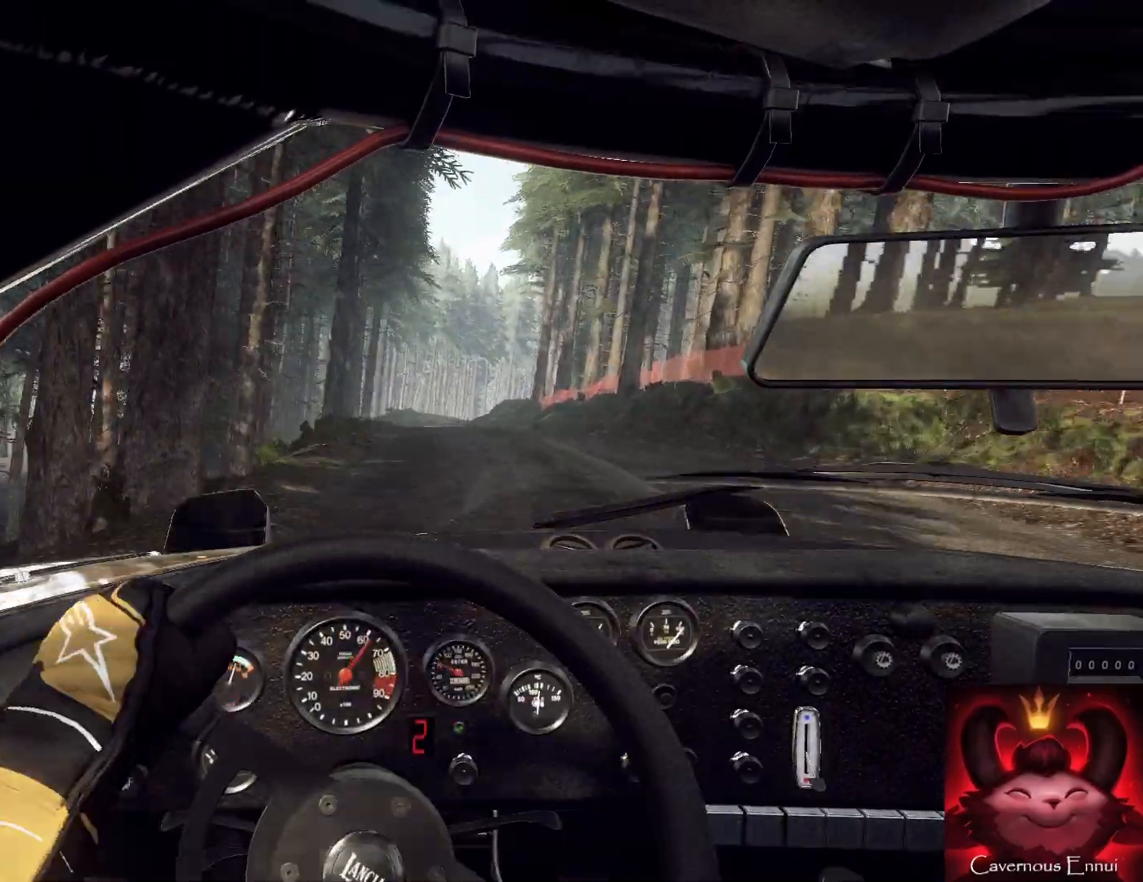
{"buttons": [], "left_stick": "down-left", "right_stick": "up", "events": [[167, "left_stick", "center"], [433, "left_stick", "down-left"]]}
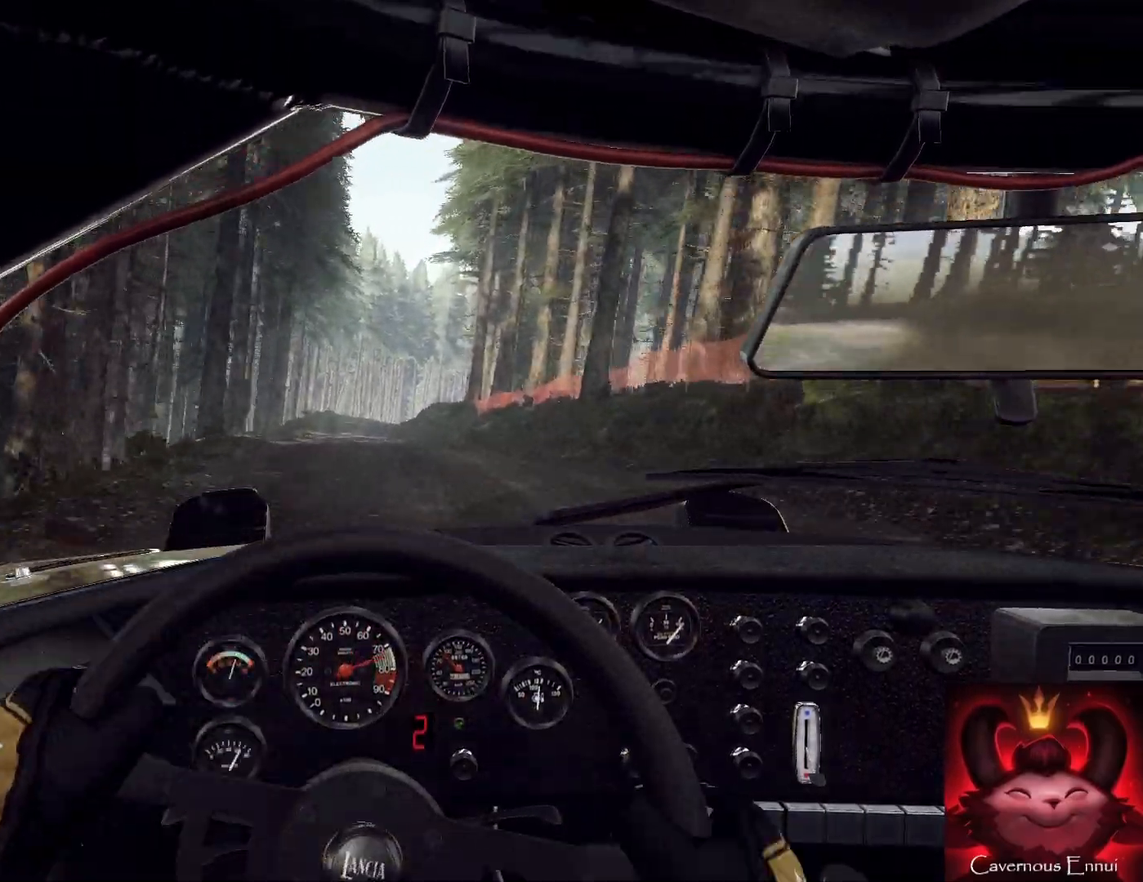
{"buttons": [], "left_stick": "center", "right_stick": "up", "events": [[100, "left_stick", "center"], [267, "left_stick", "down-left"], [300, "R1", "down"], [367, "R1", "up"], [467, "left_stick", "center"]]}
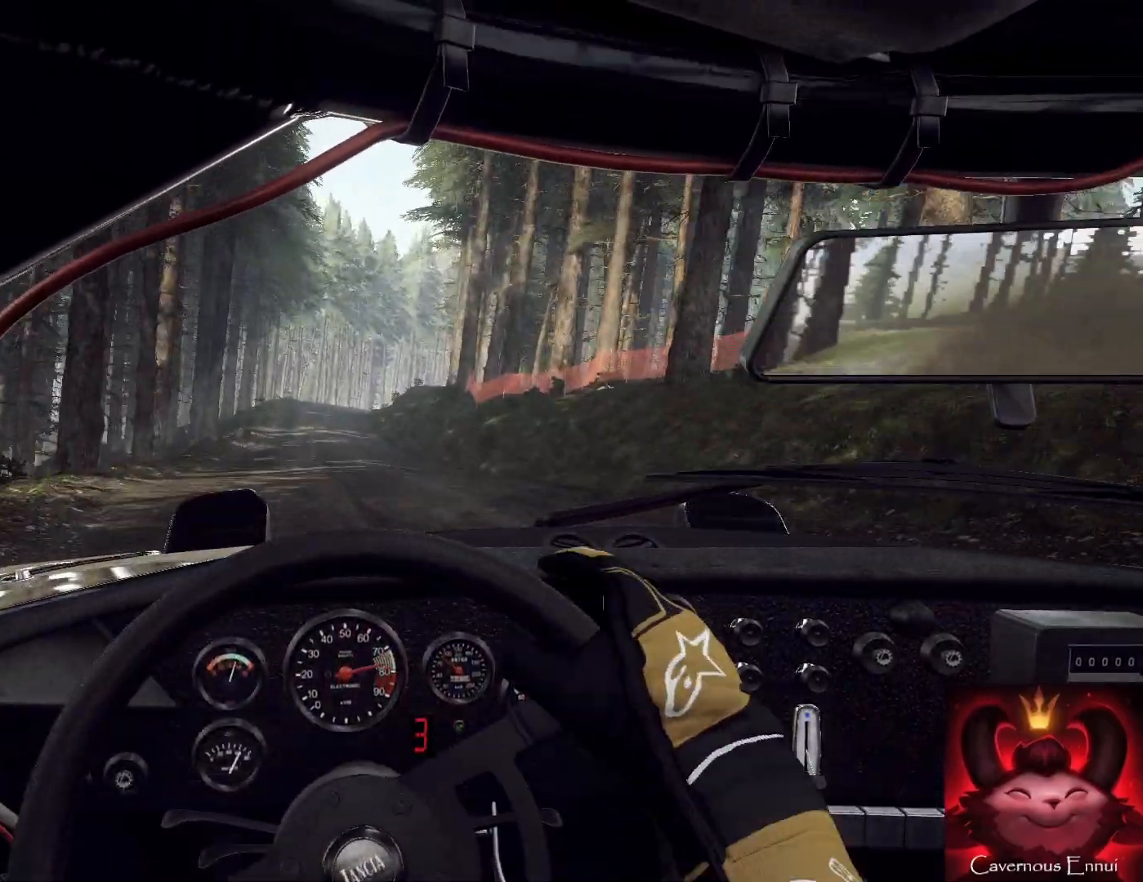
{"buttons": [], "left_stick": "right", "right_stick": "up", "events": [[367, "left_stick", "right"]]}
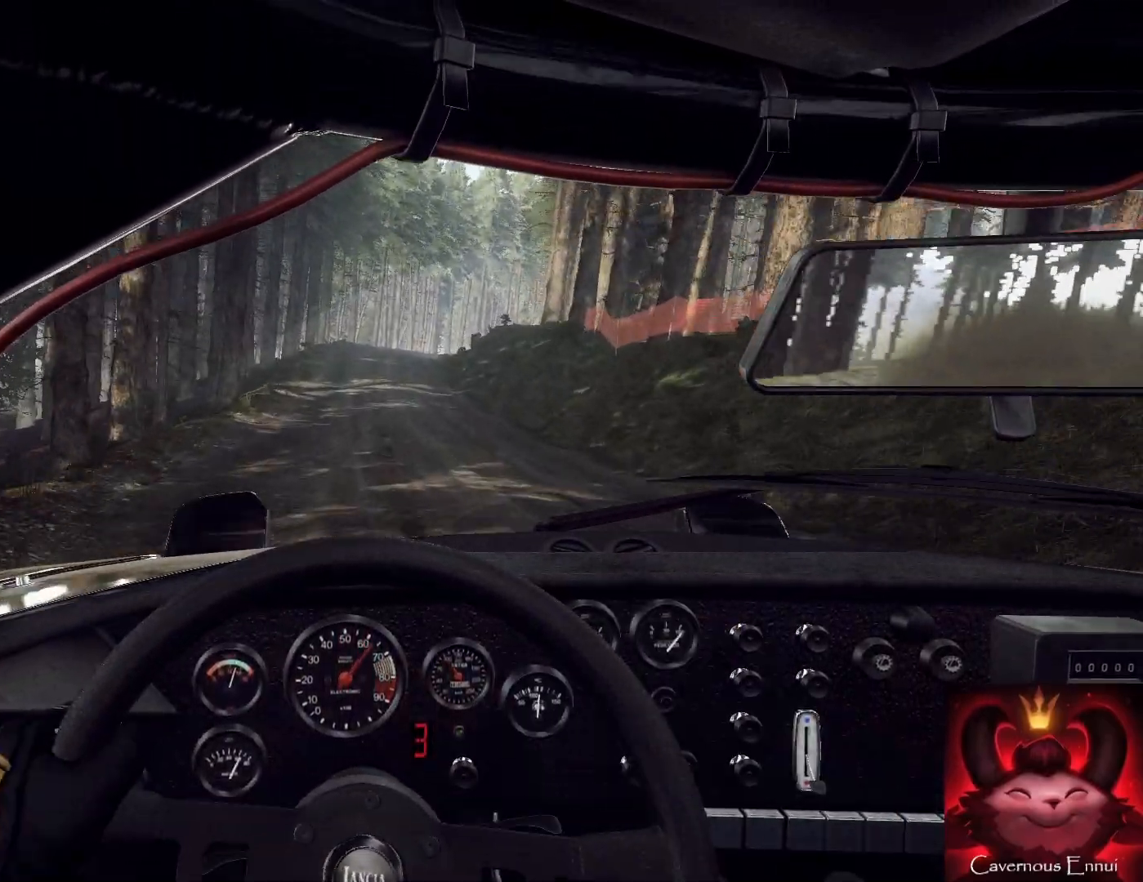
{"buttons": [], "left_stick": "center", "right_stick": "up", "events": [[167, "left_stick", "center"]]}
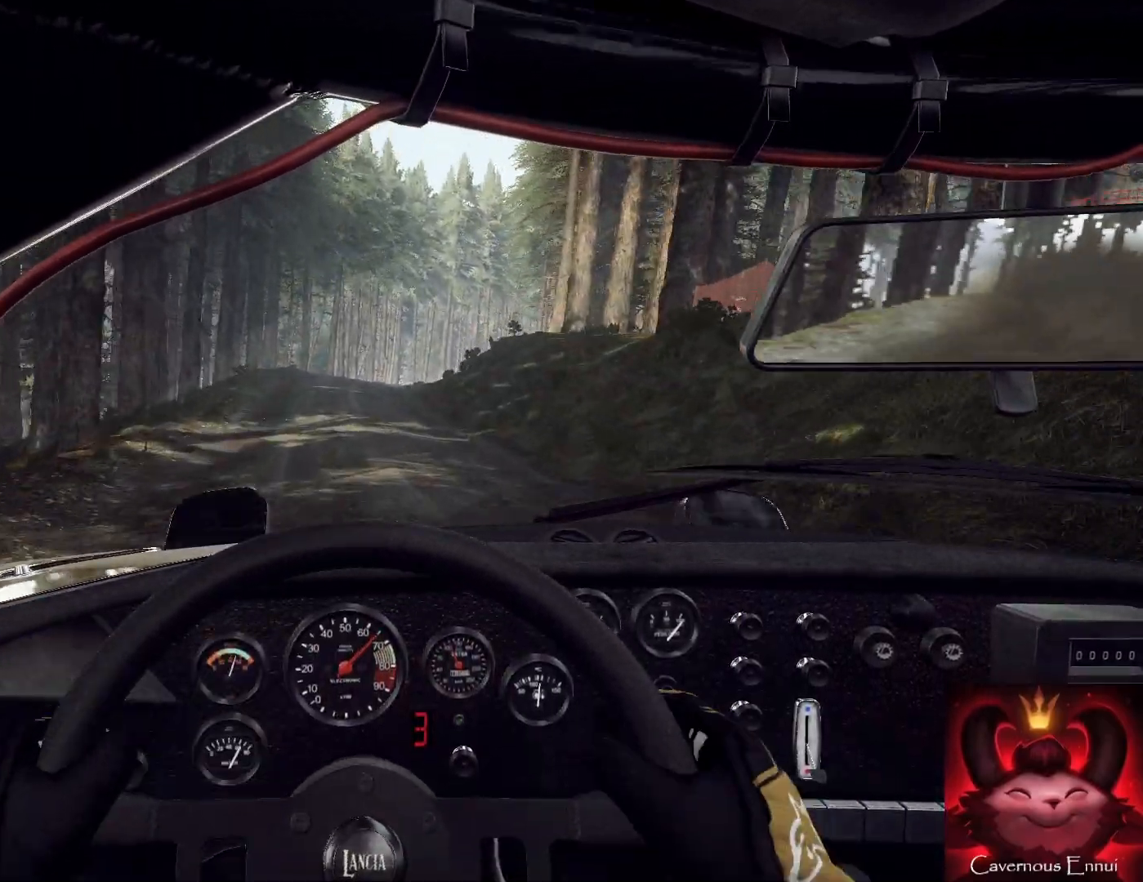
{"buttons": [], "left_stick": "right", "right_stick": "up", "events": [[67, "left_stick", "down-left"], [167, "left_stick", "up-right"], [233, "left_stick", "center"], [367, "left_stick", "right"]]}
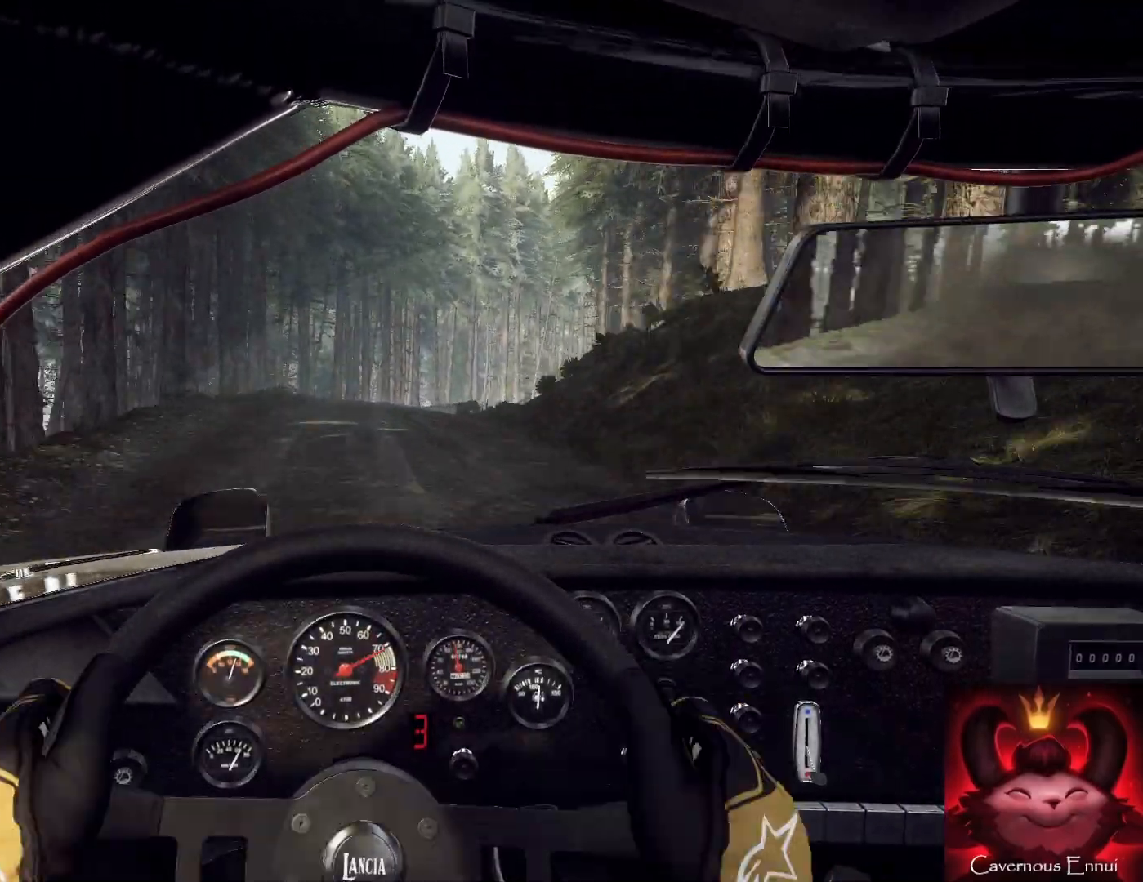
{"buttons": ["L2"], "left_stick": "right", "right_stick": "center", "events": [[67, "left_stick", "center"], [167, "L2", "down"], [167, "left_stick", "right"], [167, "right_stick", "center"], [267, "L2", "up"], [300, "left_stick", "left"], [367, "left_stick", "center"], [500, "L2", "down"], [500, "left_stick", "right"]]}